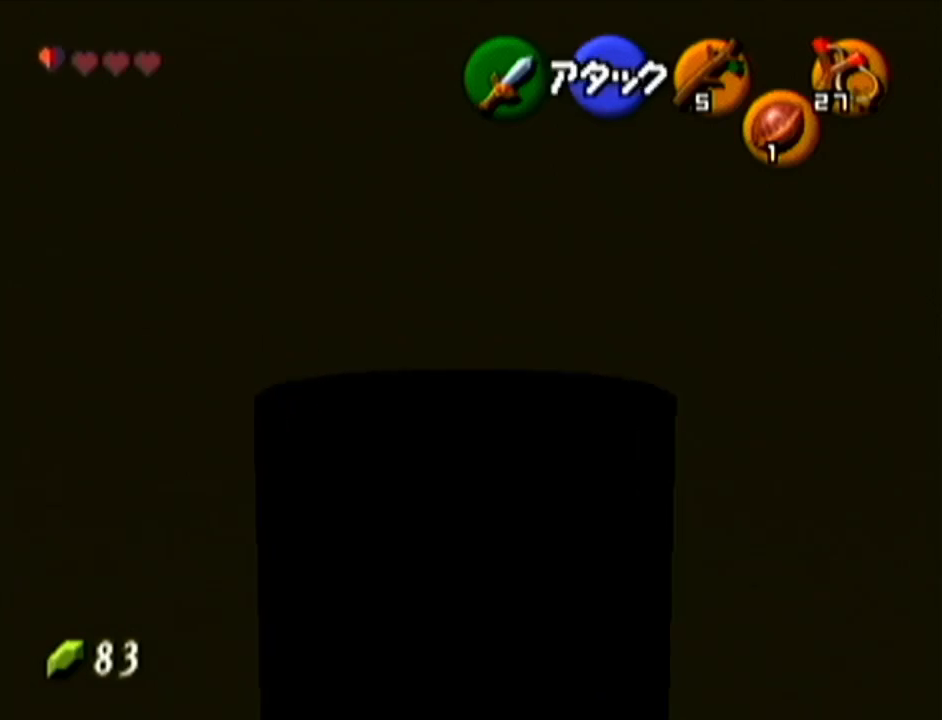
Gameplay with a controller (Nintendo layout); each line is a JSON object with the inputs held at the frame after it. "events" lists button and stick changes between this image and that frame as [ms after this image, input, new state], when the widget could be followed in between. Not read: L3 R3.
{"buttons": [], "left_stick": "up-left", "events": [[16, "left_stick", "left"], [150, "left_stick", "up-left"]]}
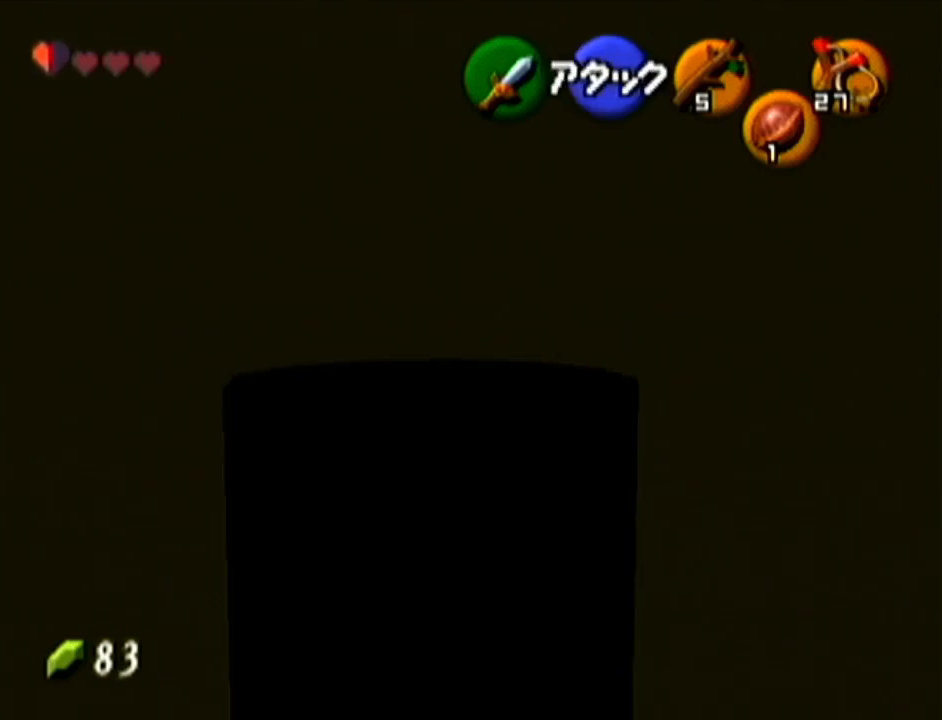
{"buttons": [], "left_stick": "up", "events": [[417, "left_stick", "up"]]}
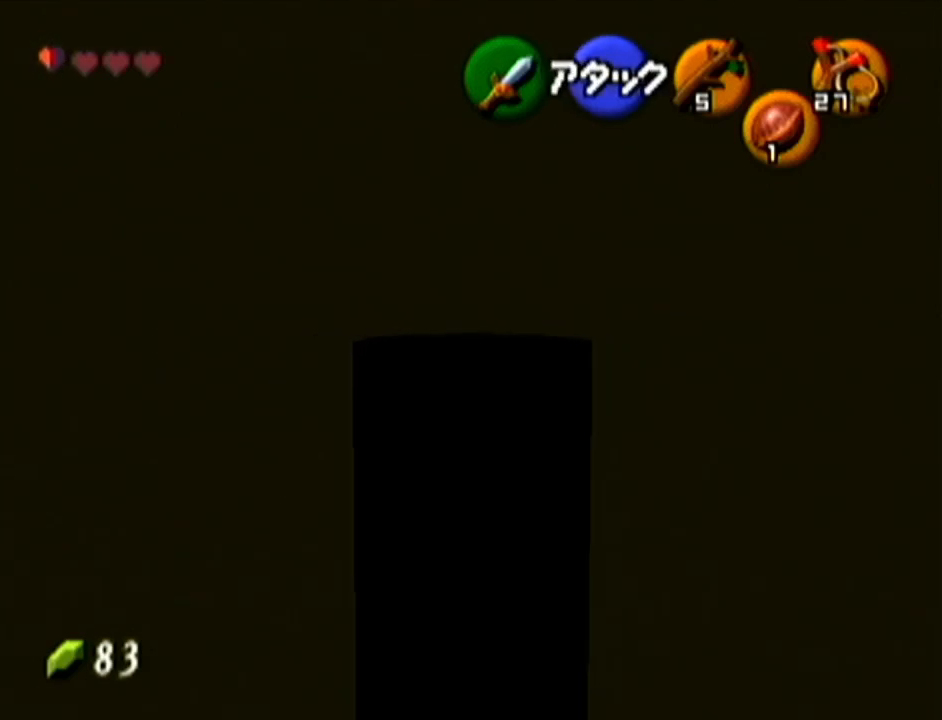
{"buttons": ["A"], "left_stick": "up", "events": [[483, "A", "down"]]}
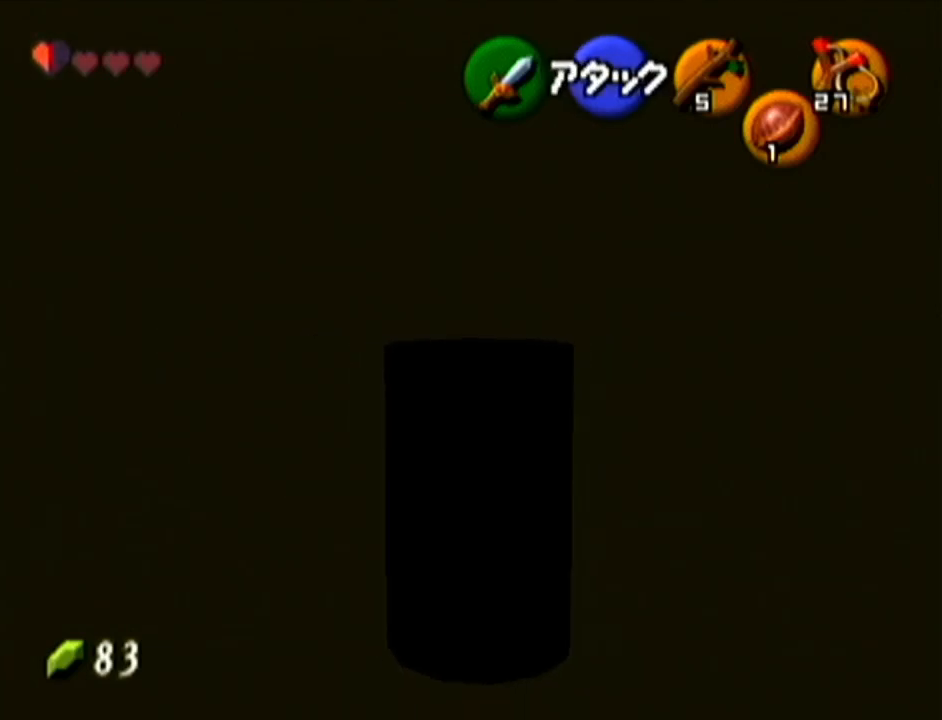
{"buttons": [], "left_stick": "center", "events": [[167, "A", "up"], [267, "left_stick", "center"]]}
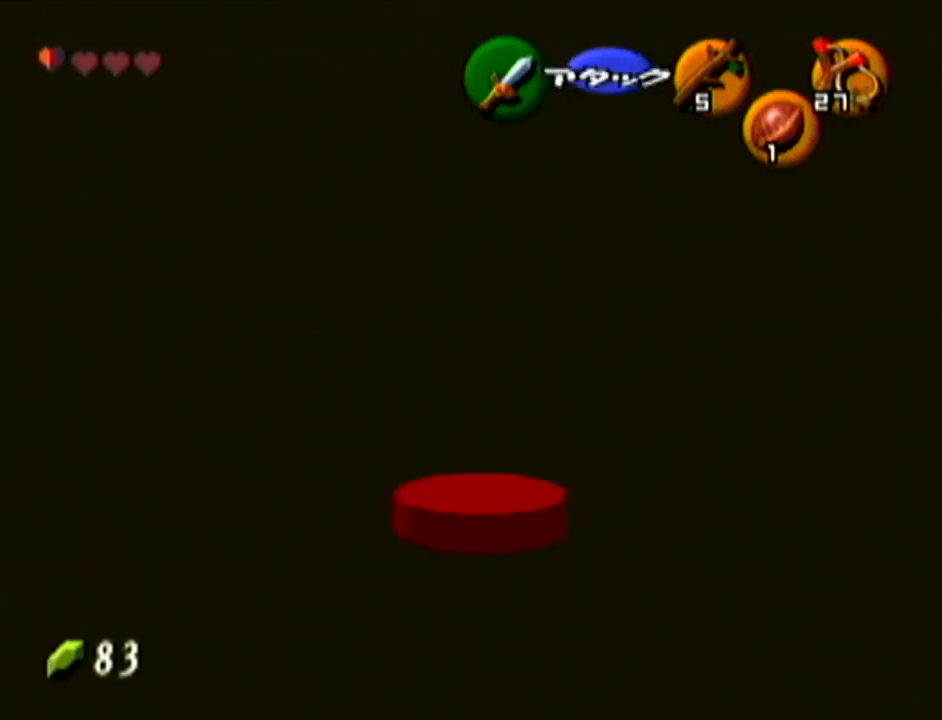
{"buttons": [], "left_stick": "center", "events": []}
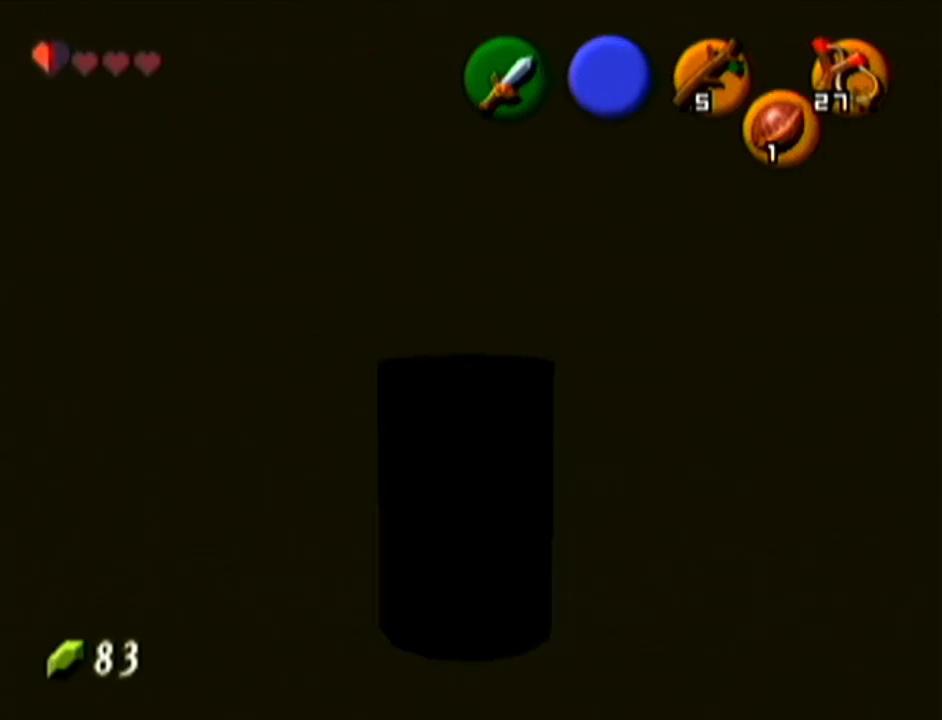
{"buttons": [], "left_stick": "center", "events": [[50, "left_stick", "right"], [234, "Z", "down"], [234, "left_stick", "center"], [484, "Z", "up"]]}
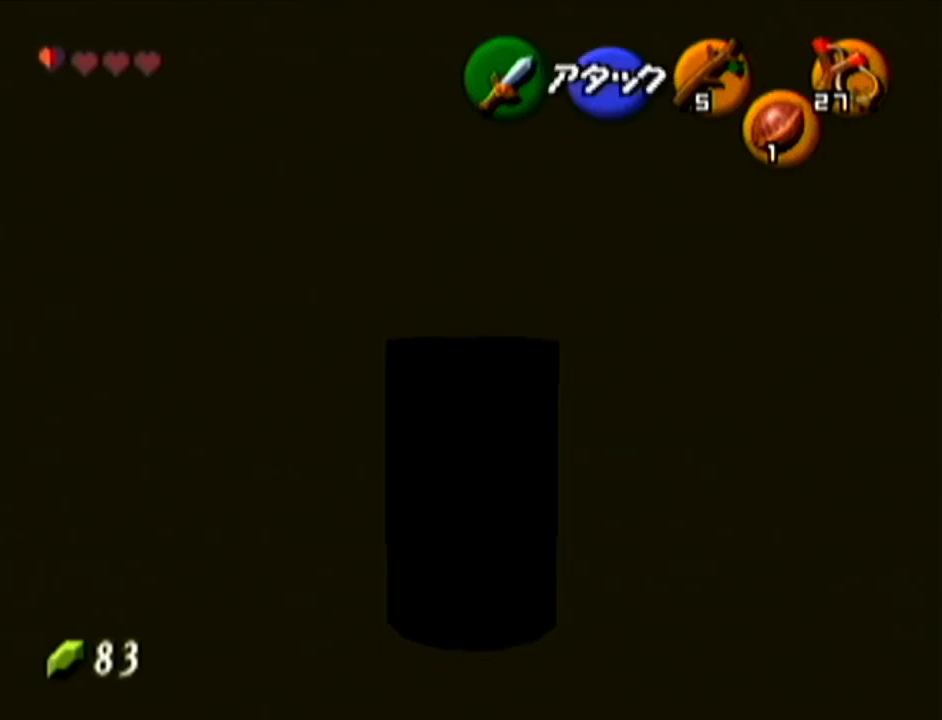
{"buttons": [], "left_stick": "up-right", "events": [[367, "left_stick", "up-right"]]}
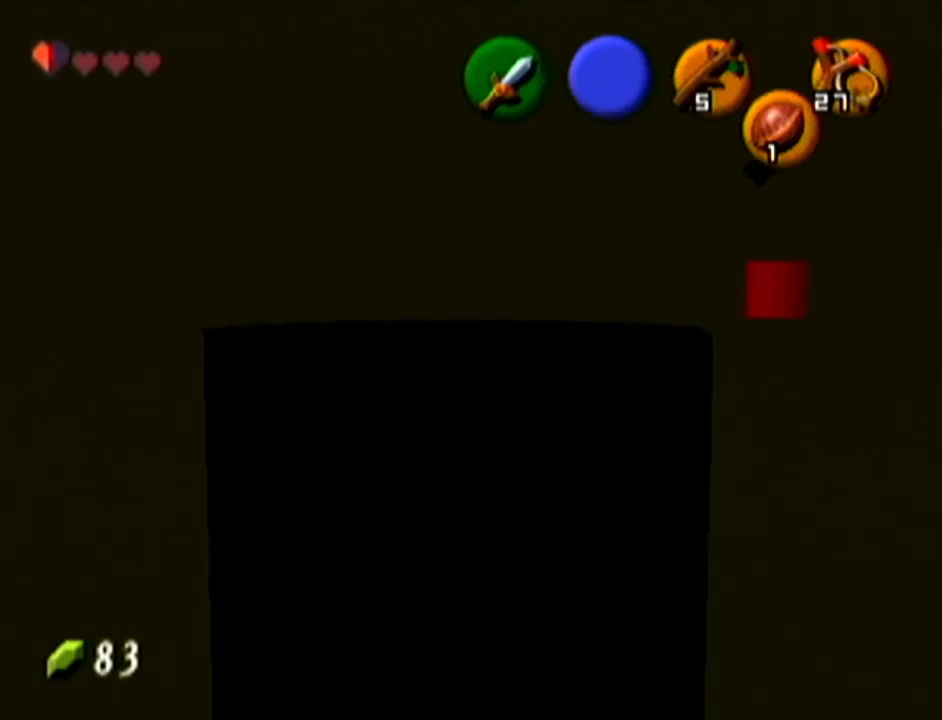
{"buttons": ["Z"], "left_stick": "center", "events": [[83, "left_stick", "center"], [100, "Z", "down"]]}
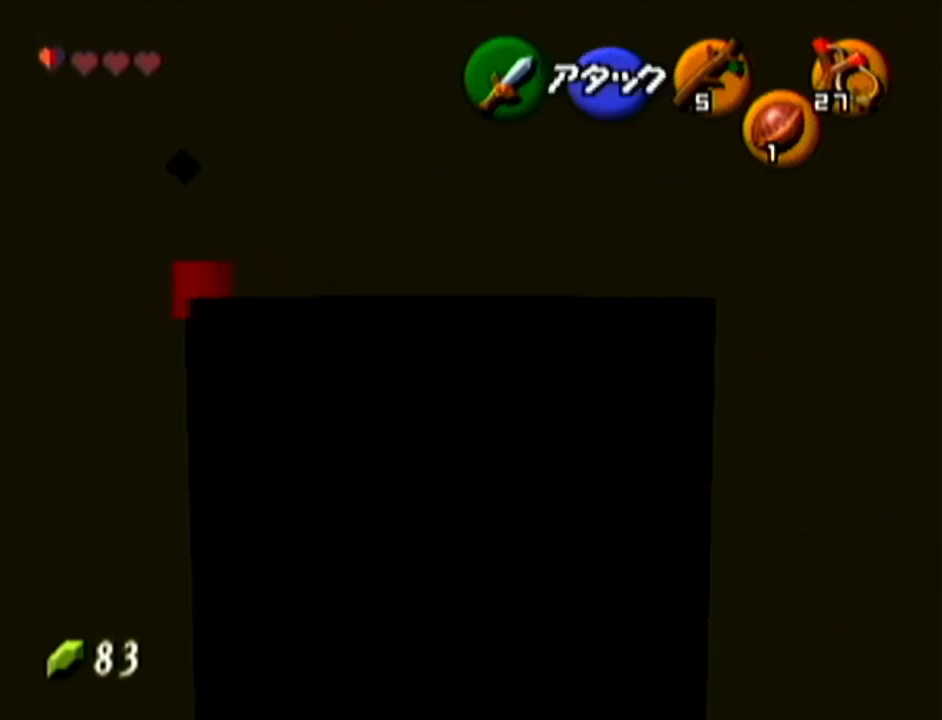
{"buttons": [], "left_stick": "center", "events": [[100, "Z", "up"]]}
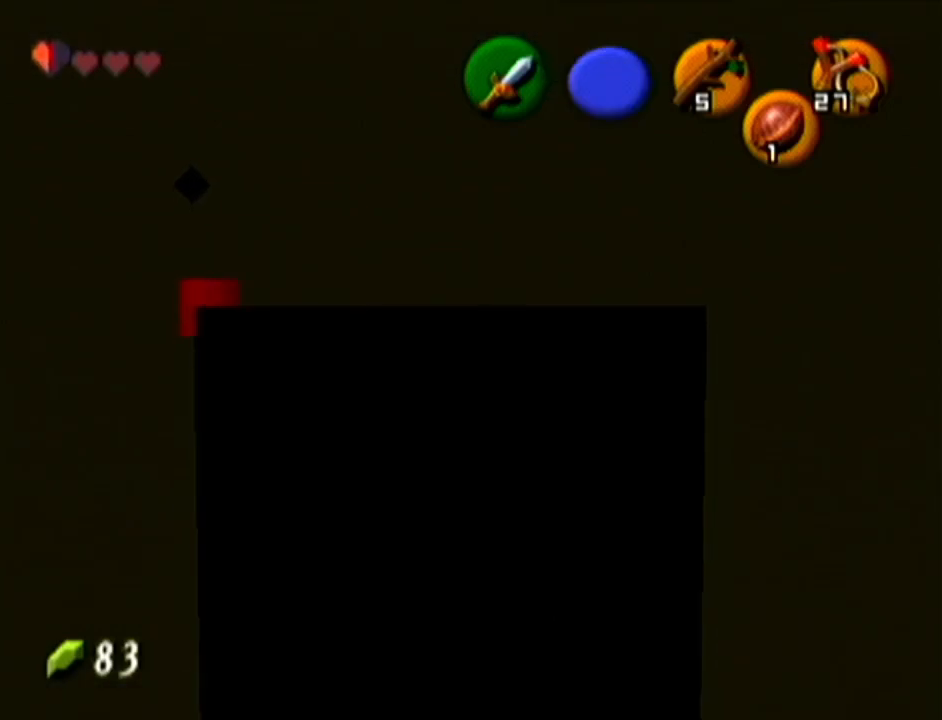
{"buttons": [], "left_stick": "center", "events": []}
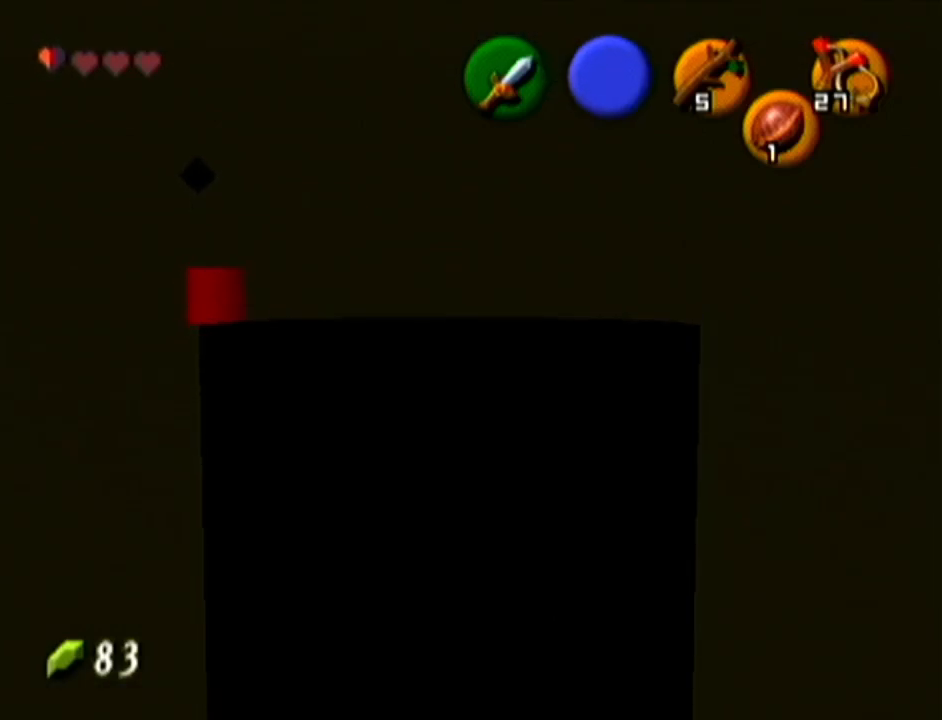
{"buttons": [], "left_stick": "up-right", "events": [[233, "left_stick", "right"], [417, "left_stick", "up-right"]]}
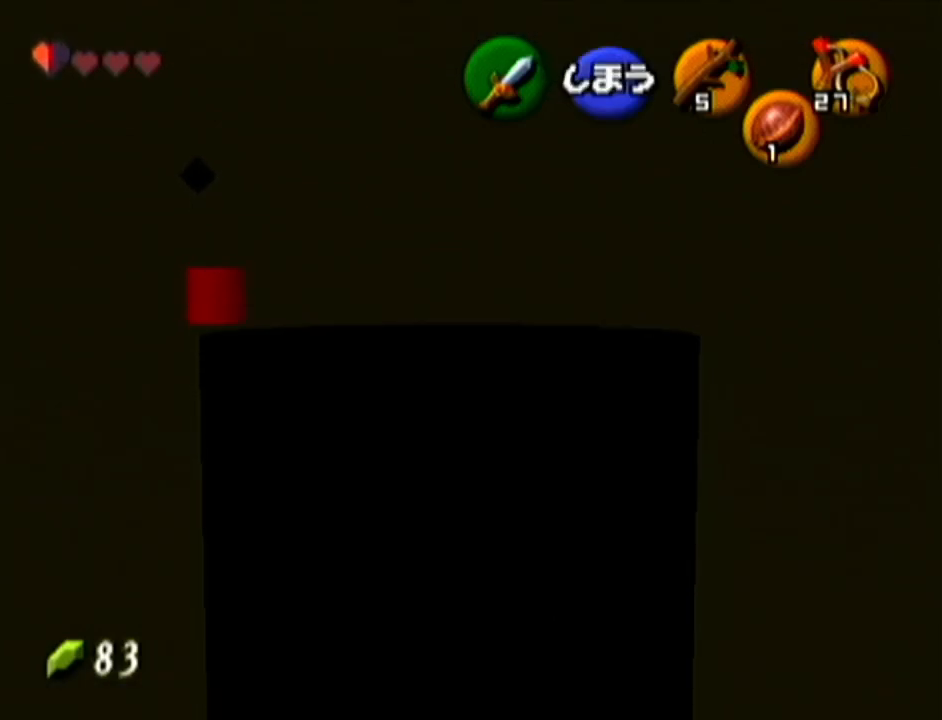
{"buttons": [], "left_stick": "up", "events": [[334, "left_stick", "up"]]}
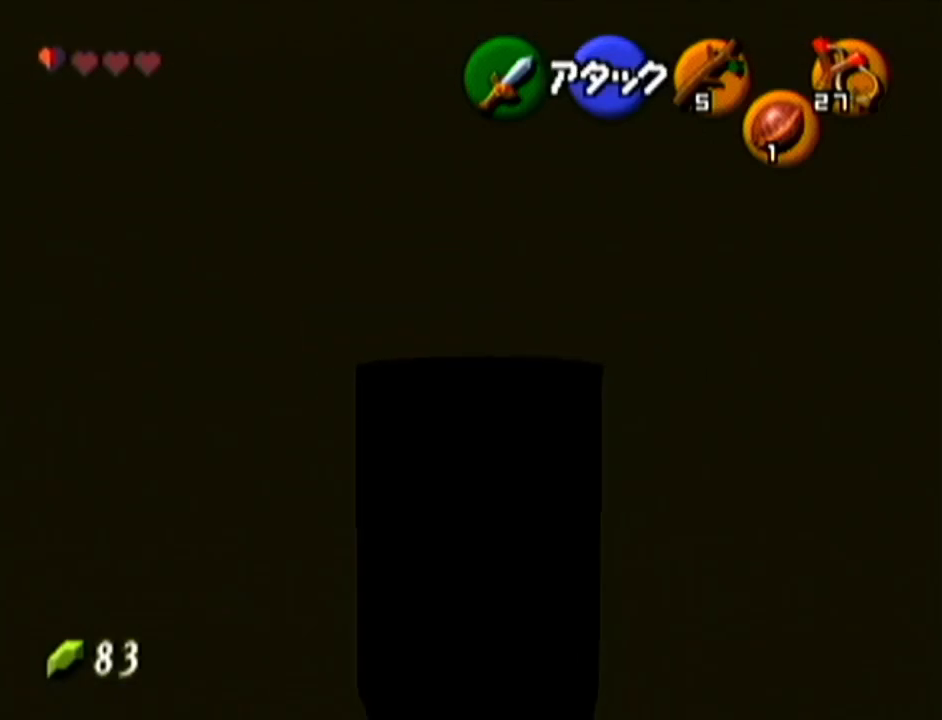
{"buttons": [], "left_stick": "up", "events": []}
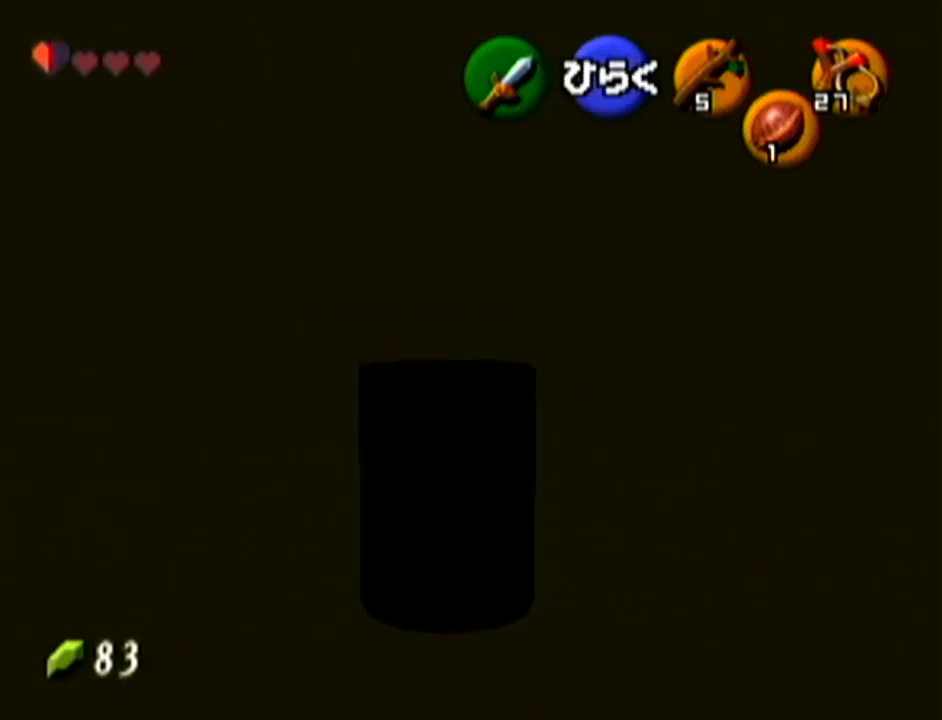
{"buttons": [], "left_stick": "up", "events": []}
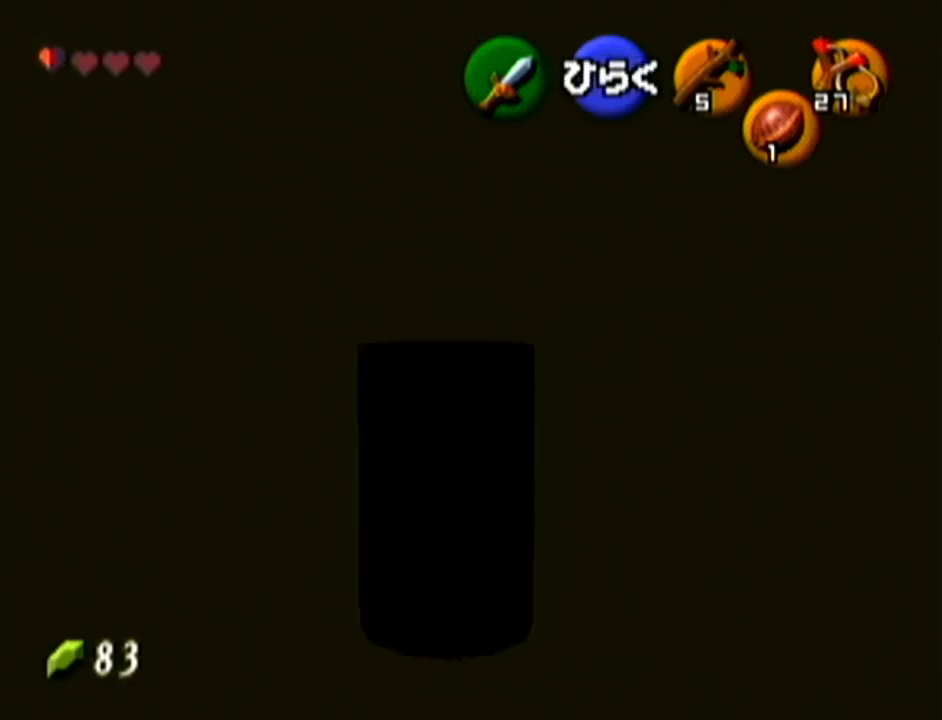
{"buttons": [], "left_stick": "up-left", "events": [[233, "left_stick", "up-left"]]}
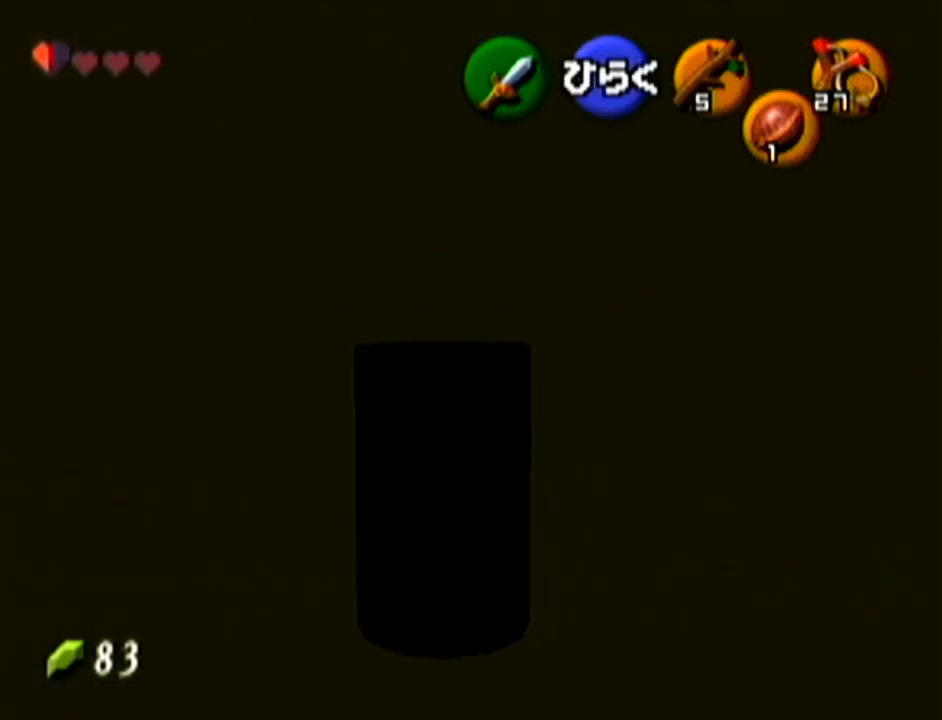
{"buttons": [], "left_stick": "up-right", "events": [[167, "left_stick", "up"], [334, "left_stick", "up-right"]]}
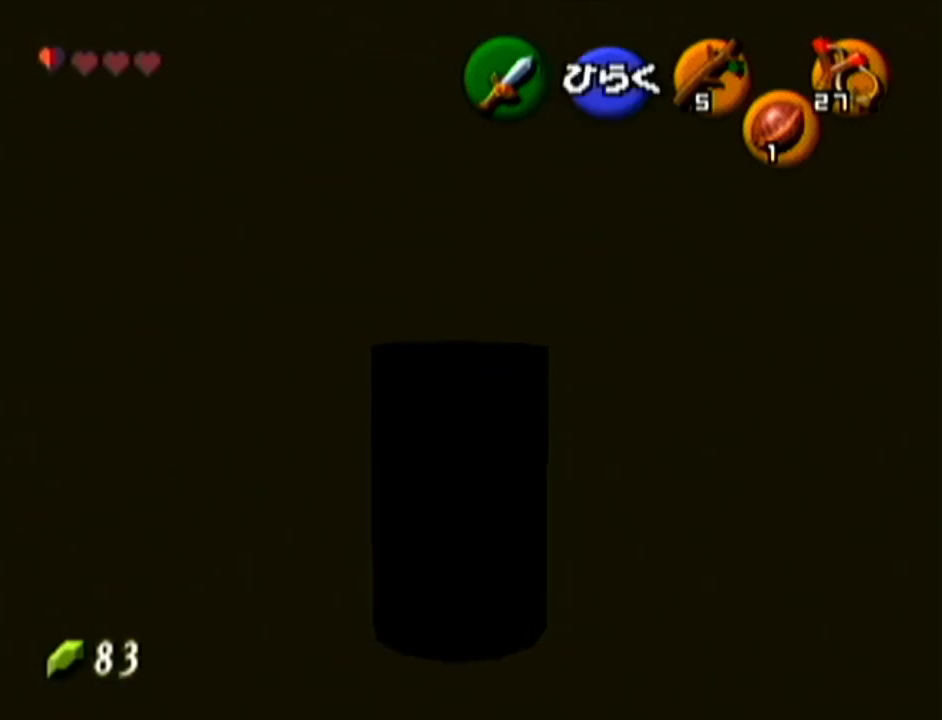
{"buttons": ["Z"], "left_stick": "center", "events": [[200, "Z", "down"], [200, "left_stick", "center"]]}
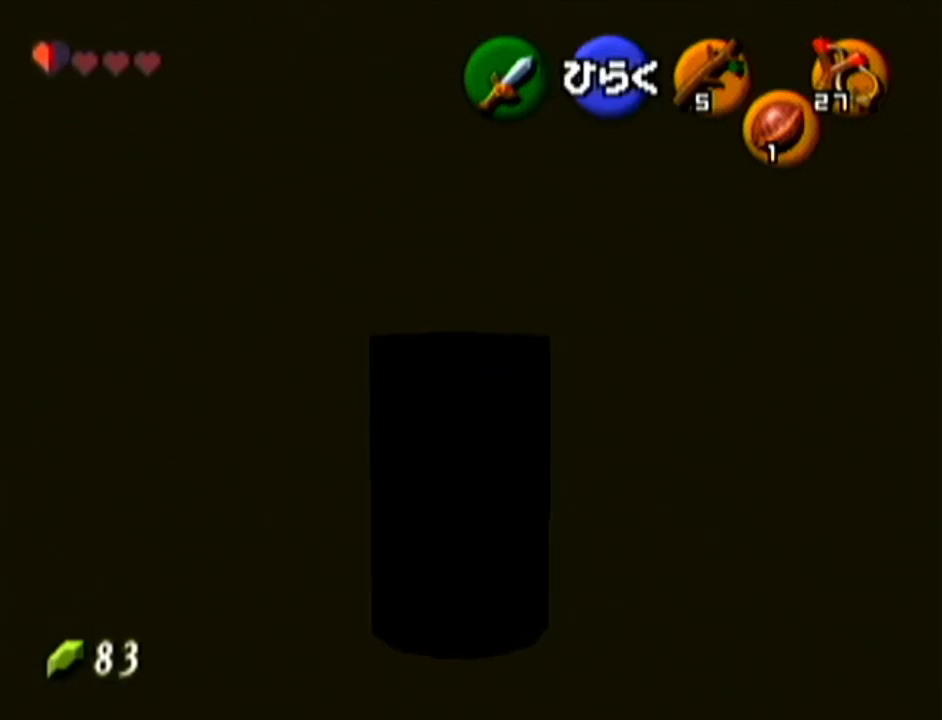
{"buttons": [], "left_stick": "center", "events": [[334, "Z", "up"]]}
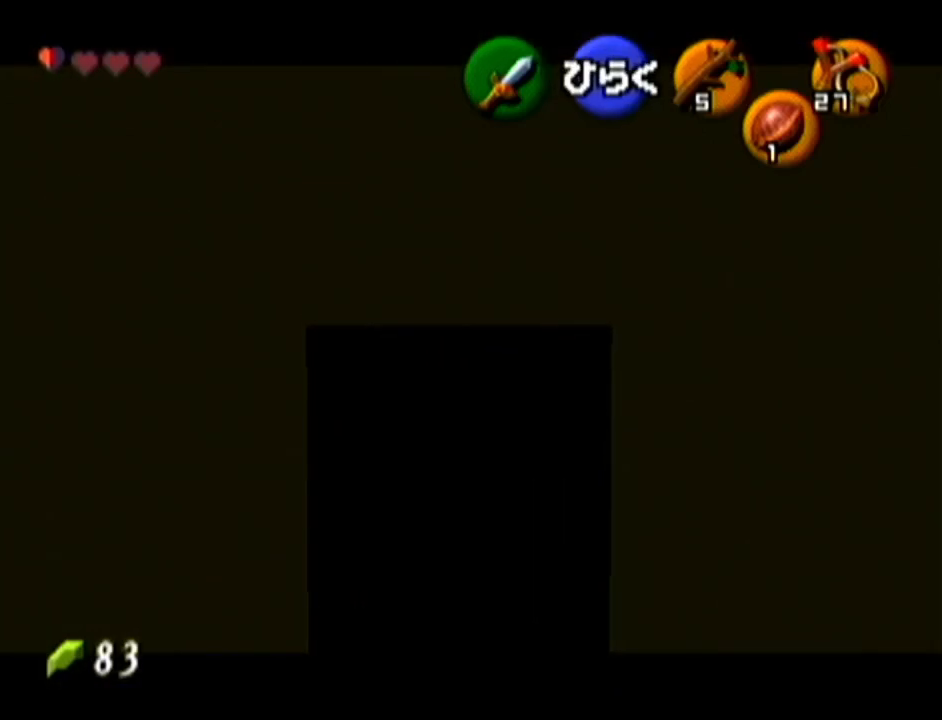
{"buttons": [], "left_stick": "up", "events": [[233, "left_stick", "up"]]}
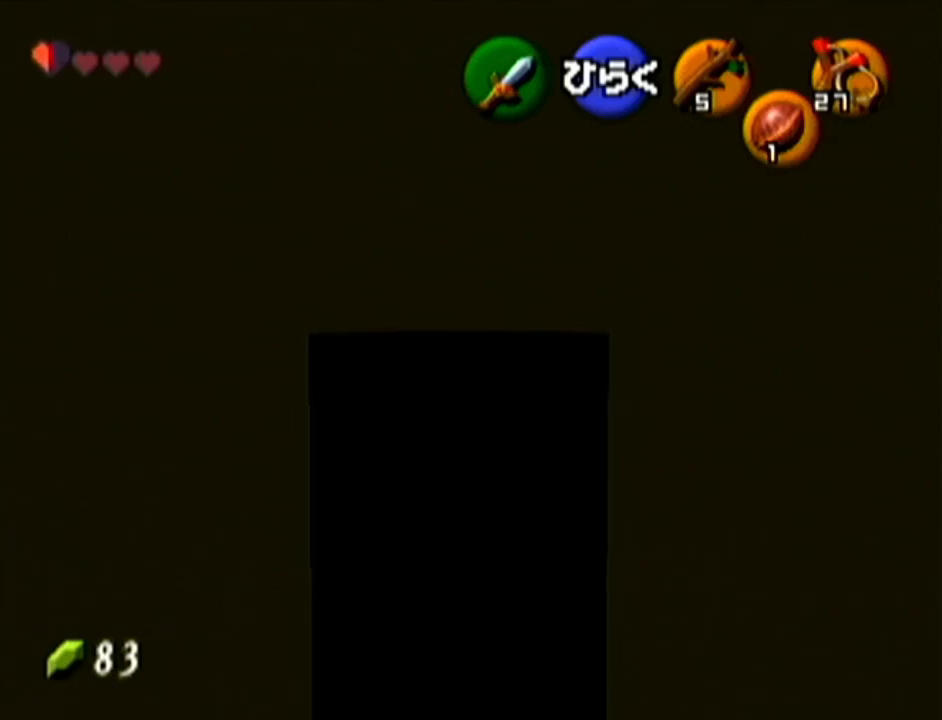
{"buttons": [], "left_stick": "center", "events": [[83, "left_stick", "center"], [284, "A", "down"], [467, "A", "up"]]}
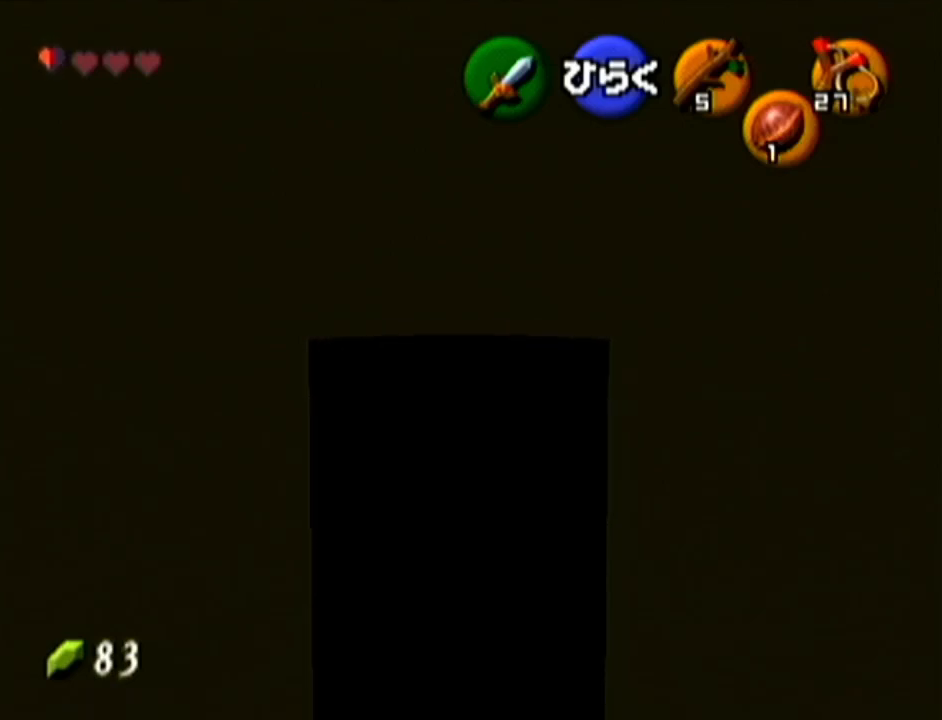
{"buttons": [], "left_stick": "center", "events": []}
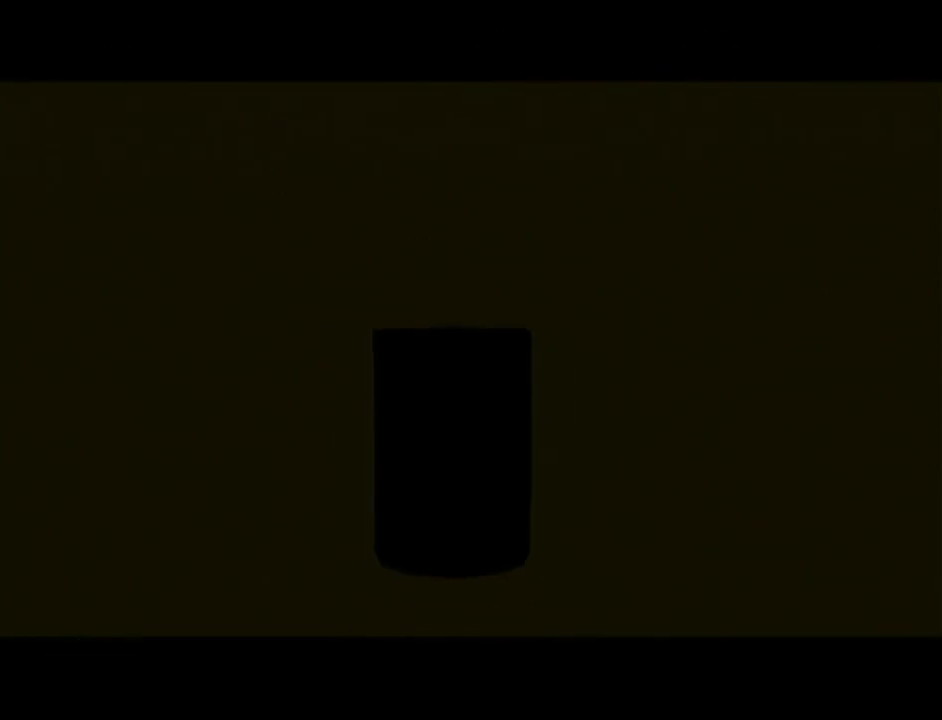
{"buttons": [], "left_stick": "center", "events": []}
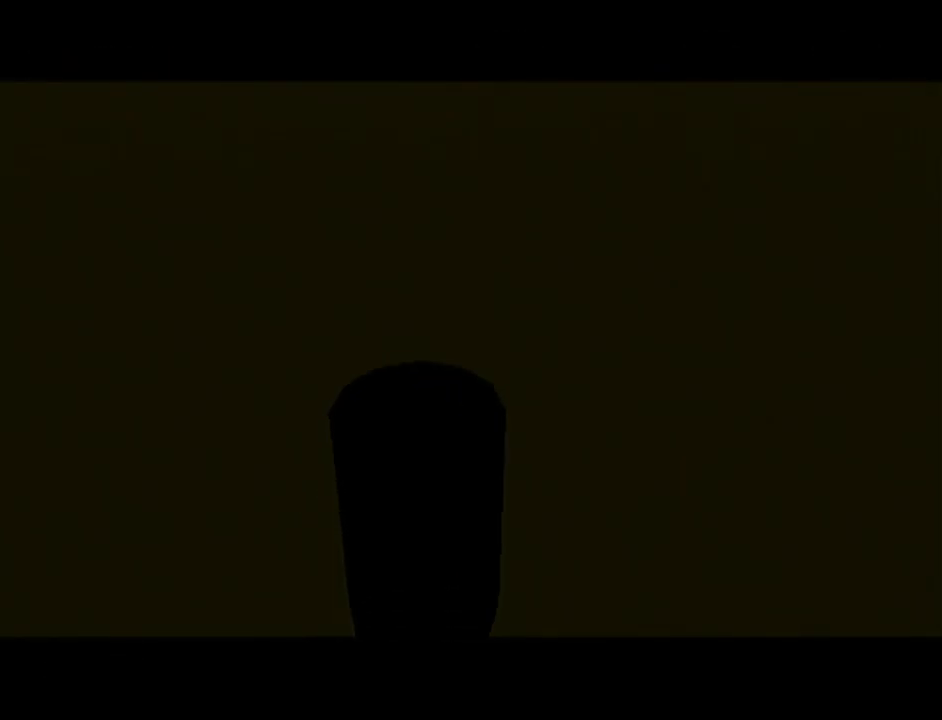
{"buttons": [], "left_stick": "center", "events": []}
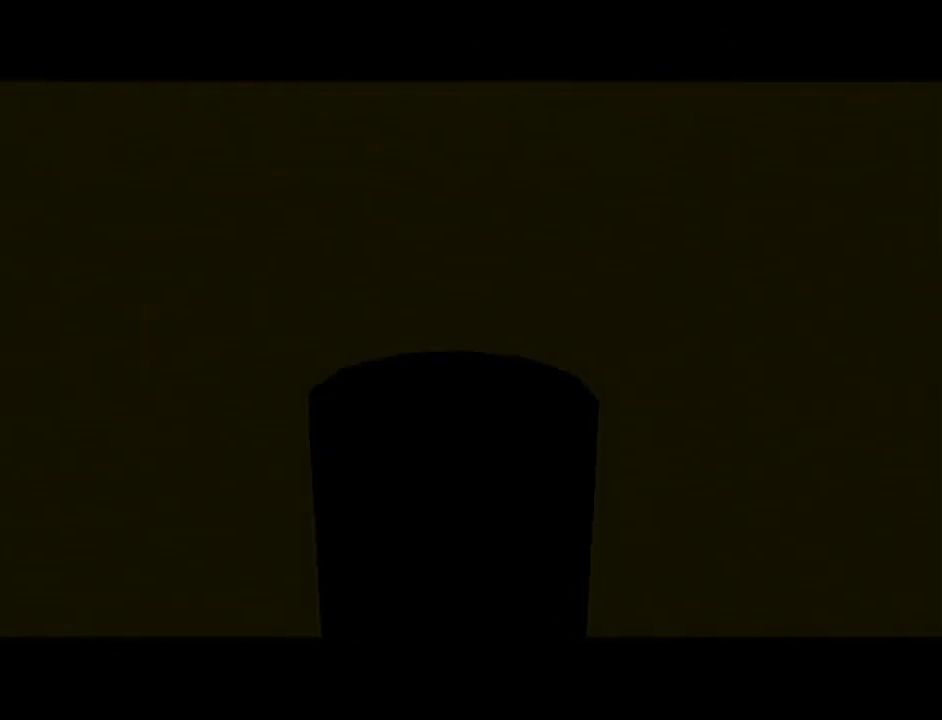
{"buttons": [], "left_stick": "down", "events": [[501, "left_stick", "down"]]}
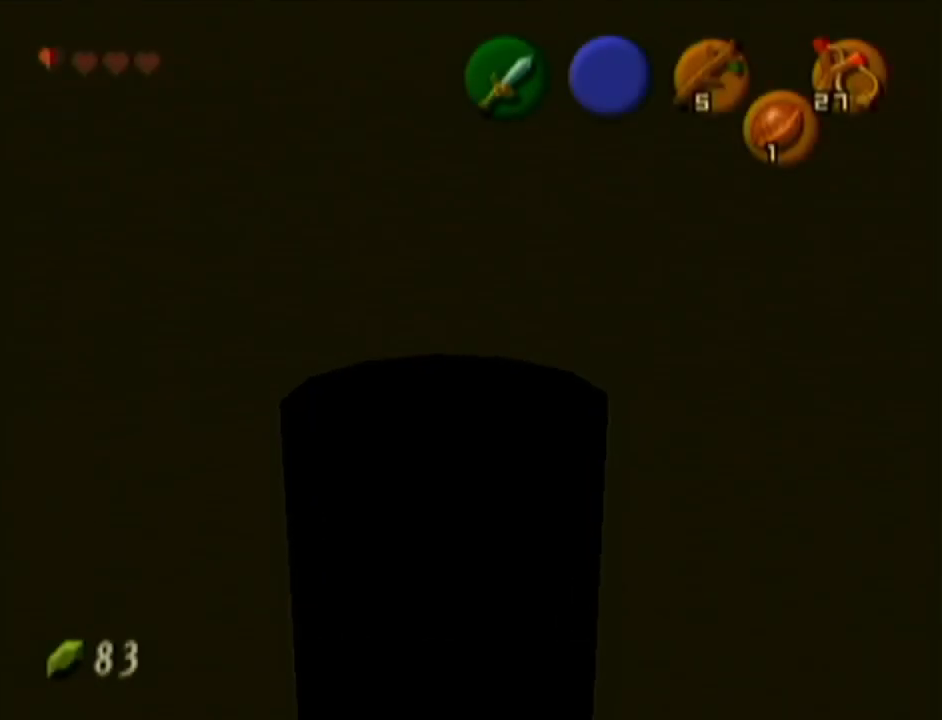
{"buttons": [], "left_stick": "center", "events": [[33, "left_stick", "center"]]}
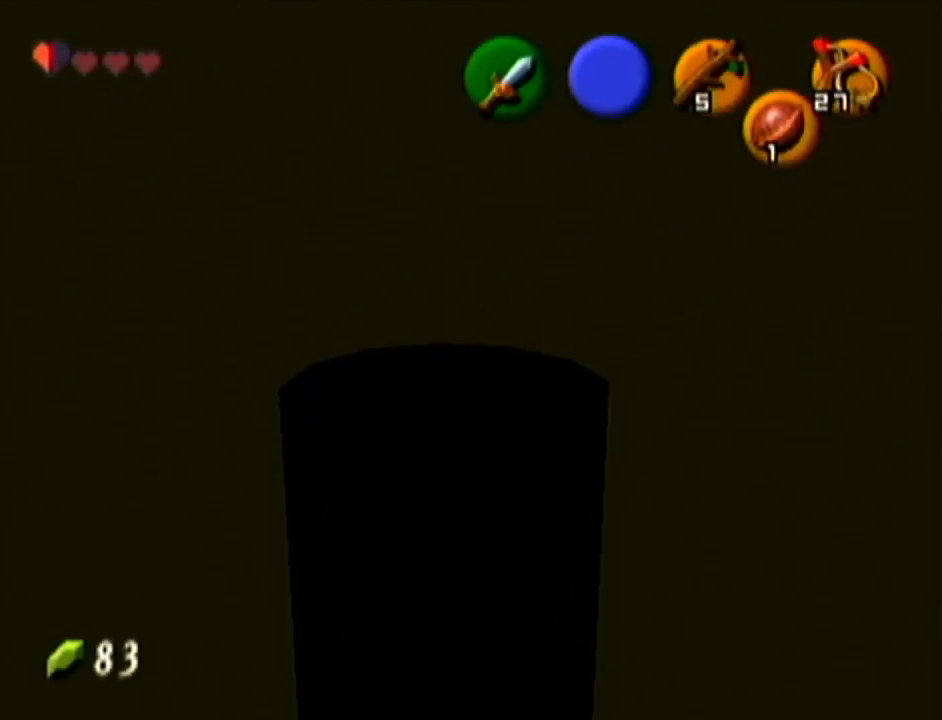
{"buttons": [], "left_stick": "center", "events": []}
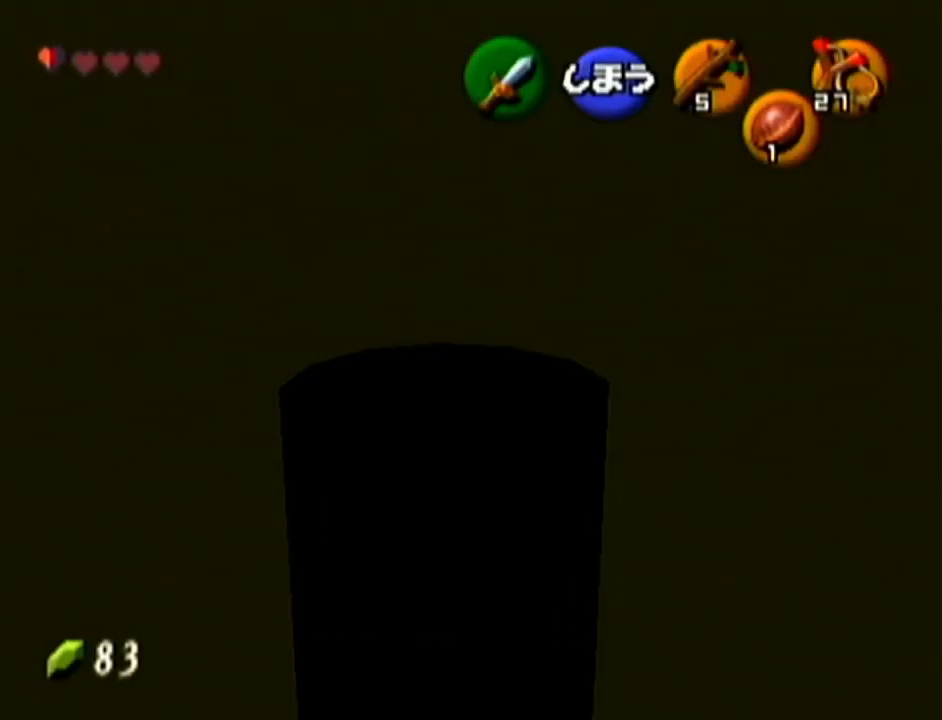
{"buttons": [], "left_stick": "center", "events": []}
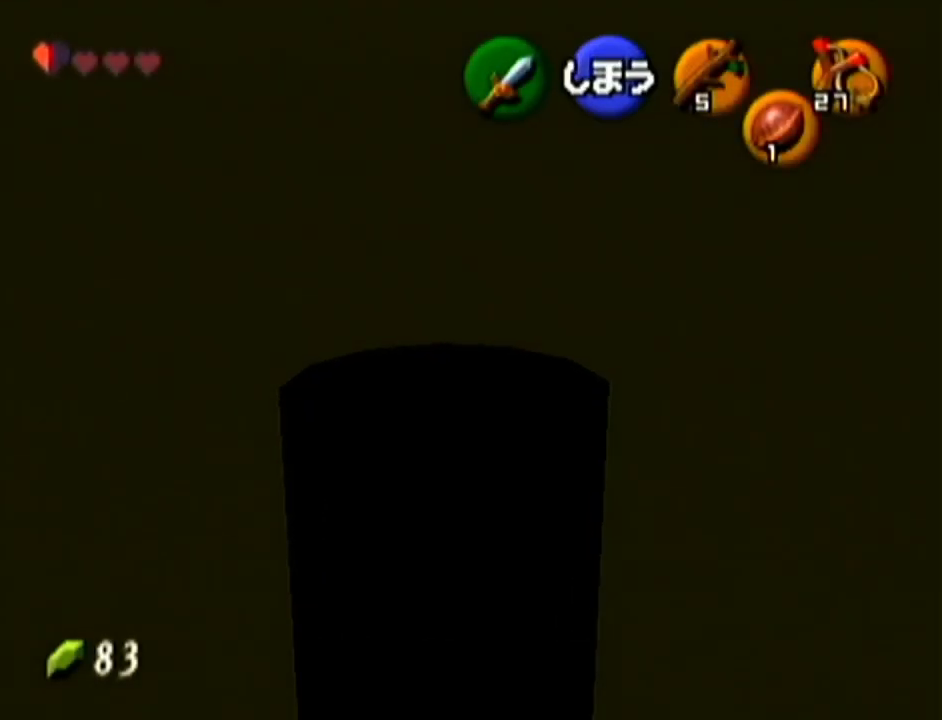
{"buttons": ["Z"], "left_stick": "center", "events": [[84, "Z", "down"]]}
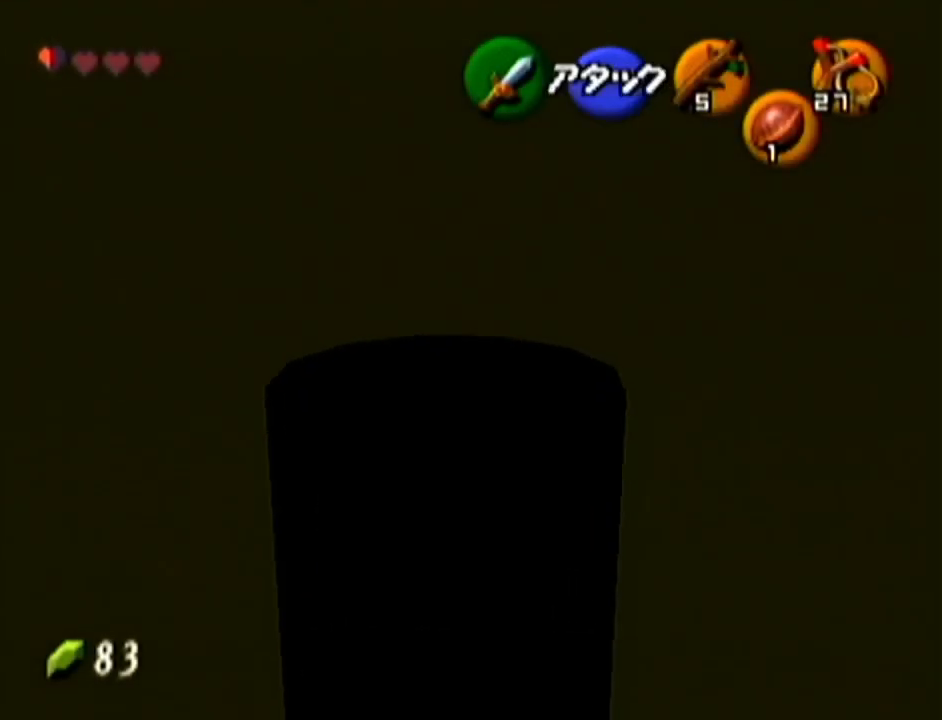
{"buttons": ["Z"], "left_stick": "center", "events": []}